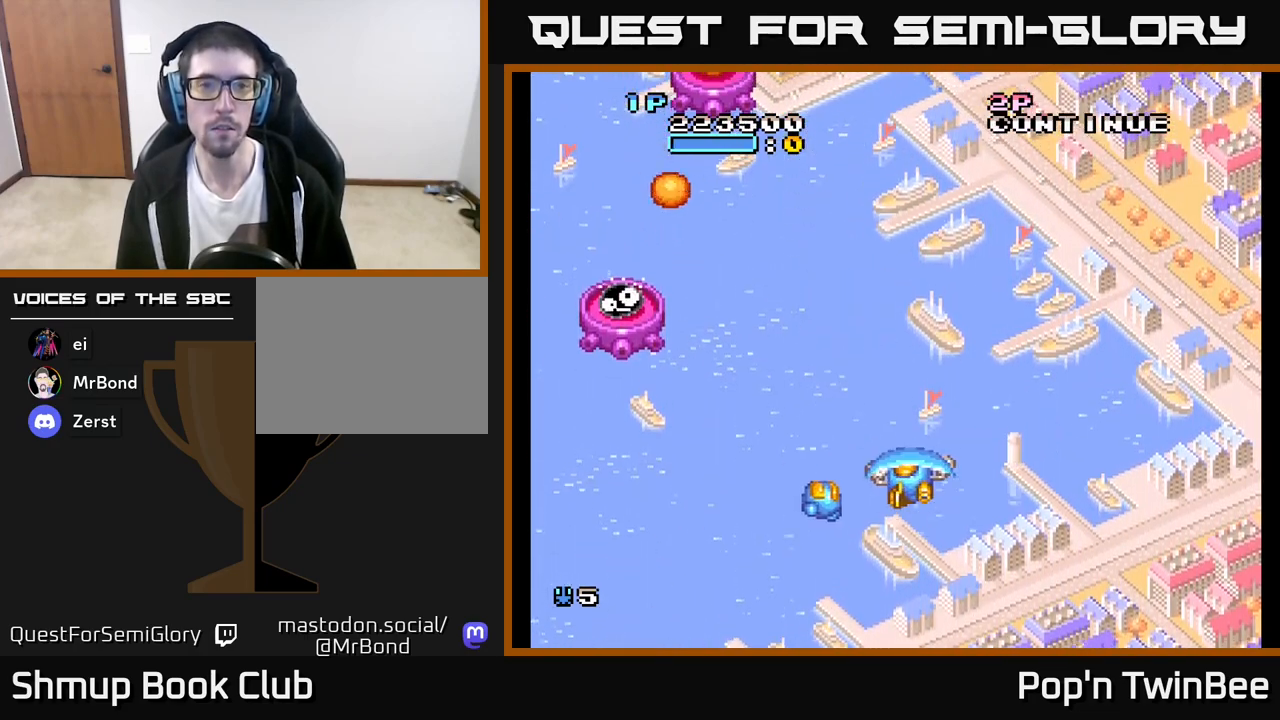
Gameplay with a controller (Xbox layout); each line is a JSON object with the inputs held at the frame after it. "events" lists button and stick changes between this image and that frame as [ms after this image, input, new state], when the widget could be followed in between.
{"buttons": ["A", "DPAD_DOWN"], "left_stick": "center", "right_stick": "center", "events": [[183, "DPAD_UP", "down"], [217, "DPAD_LEFT", "up"], [233, "A", "down"], [283, "DPAD_RIGHT", "down"], [350, "A", "up"], [350, "DPAD_UP", "up"], [417, "A", "down"], [483, "DPAD_DOWN", "down"], [500, "DPAD_RIGHT", "up"]]}
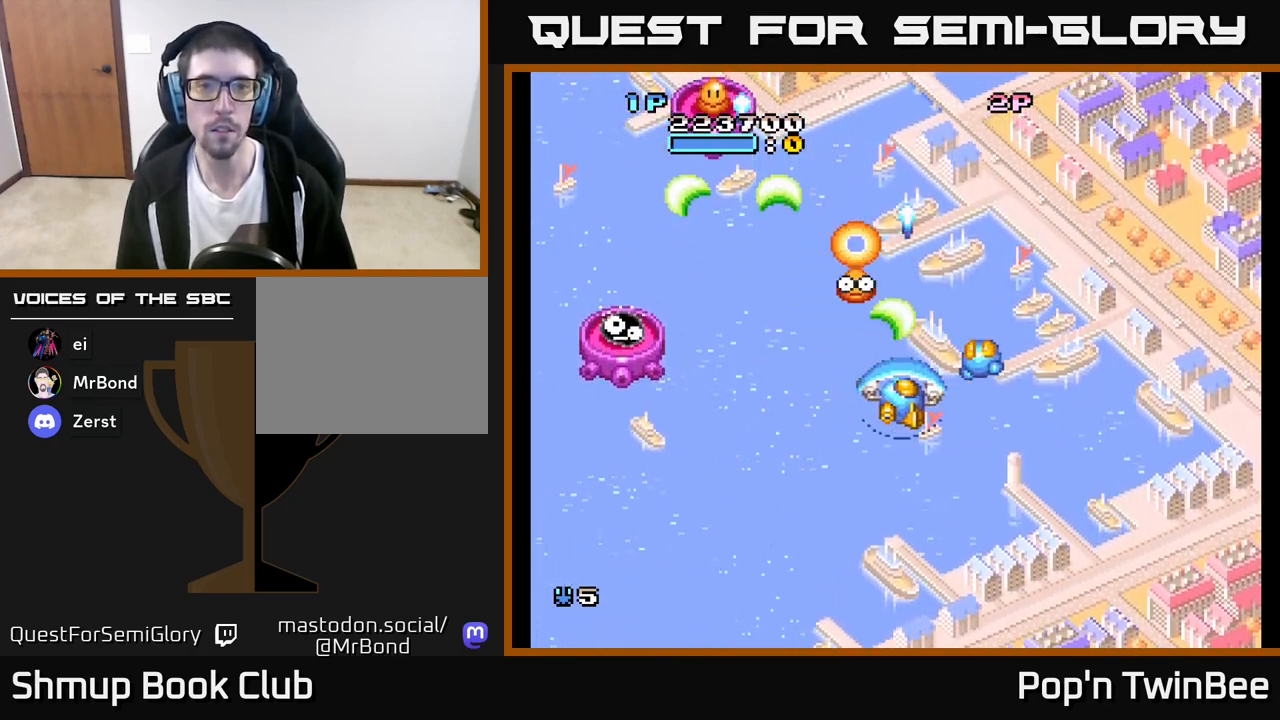
{"buttons": [], "left_stick": "center", "right_stick": "center", "events": [[33, "A", "up"], [33, "DPAD_LEFT", "down"], [117, "DPAD_DOWN", "up"], [283, "DPAD_UP", "down"], [367, "DPAD_LEFT", "up"], [433, "X", "down"], [483, "X", "up"], [500, "DPAD_UP", "up"]]}
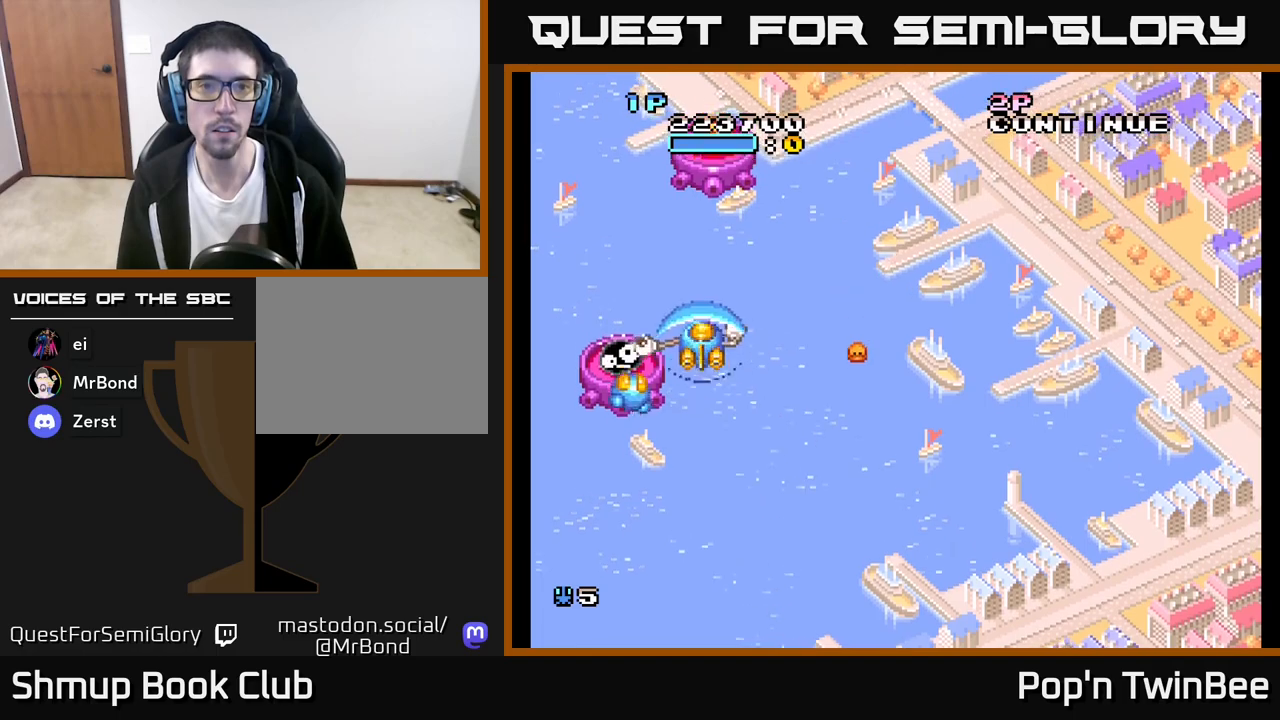
{"buttons": [], "left_stick": "center", "right_stick": "center", "events": [[33, "DPAD_DOWN", "down"], [33, "DPAD_RIGHT", "down"], [167, "DPAD_RIGHT", "up"], [400, "DPAD_DOWN", "up"]]}
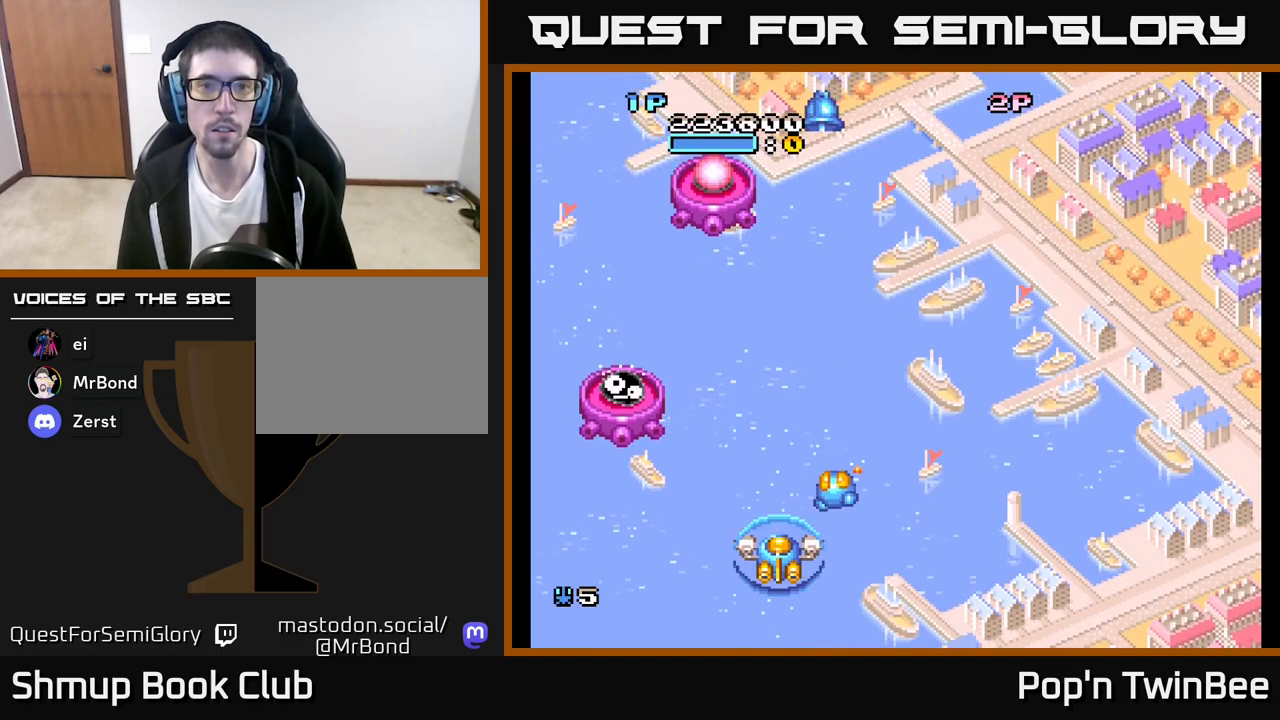
{"buttons": [], "left_stick": "center", "right_stick": "center", "events": [[33, "DPAD_UP", "down"], [150, "DPAD_RIGHT", "down"], [183, "DPAD_UP", "up"], [233, "DPAD_RIGHT", "up"]]}
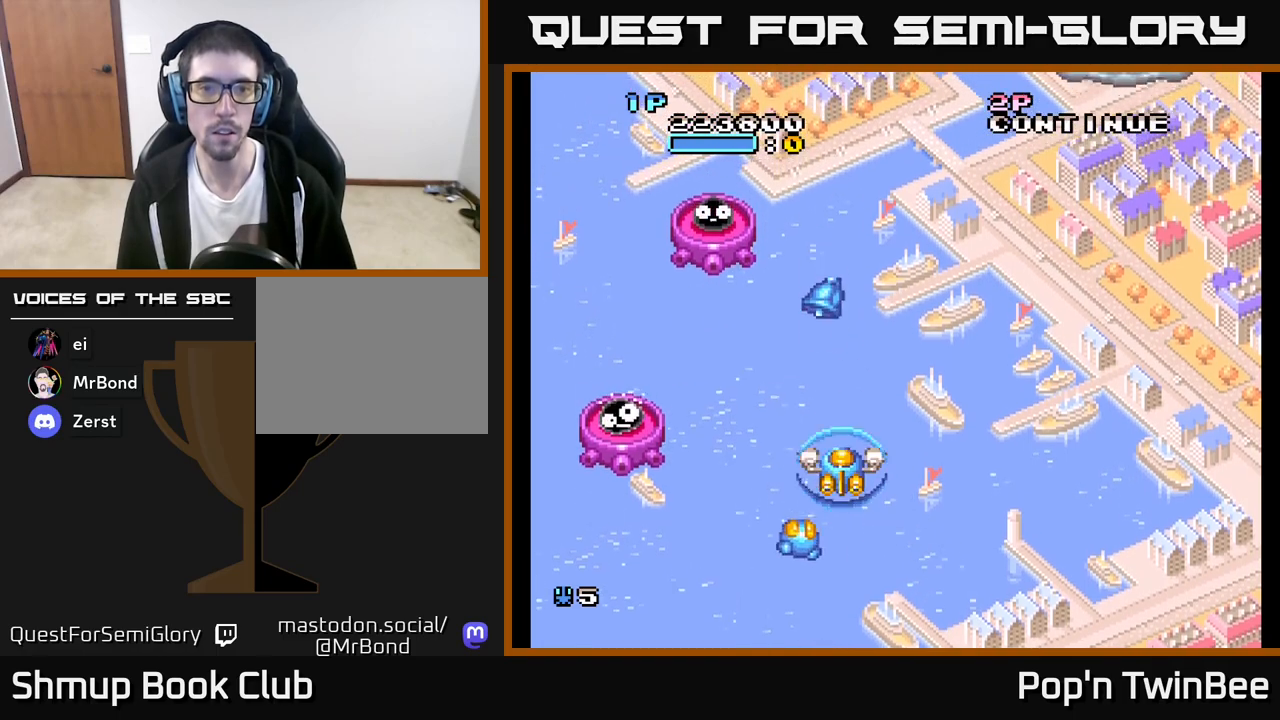
{"buttons": ["A"], "left_stick": "center", "right_stick": "center", "events": [[150, "A", "down"], [183, "DPAD_DOWN", "down"], [233, "DPAD_DOWN", "up"]]}
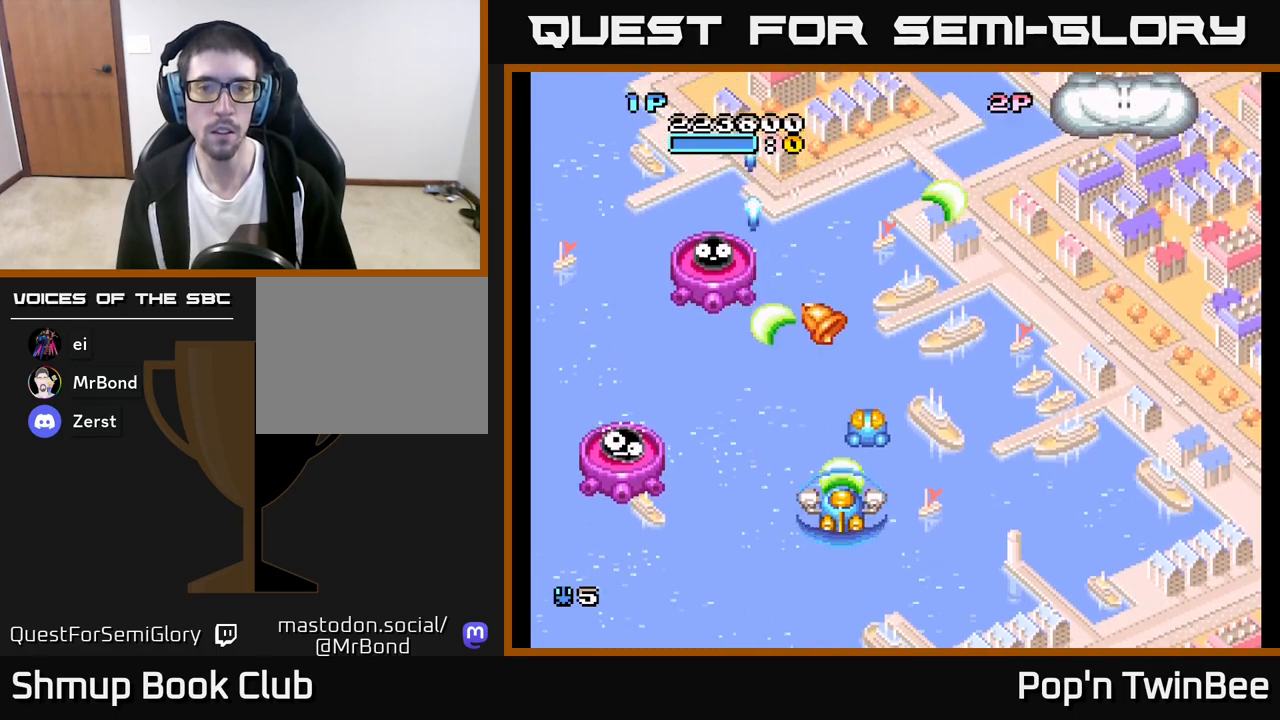
{"buttons": ["A"], "left_stick": "center", "right_stick": "center", "events": [[33, "DPAD_UP", "down"], [350, "DPAD_UP", "up"]]}
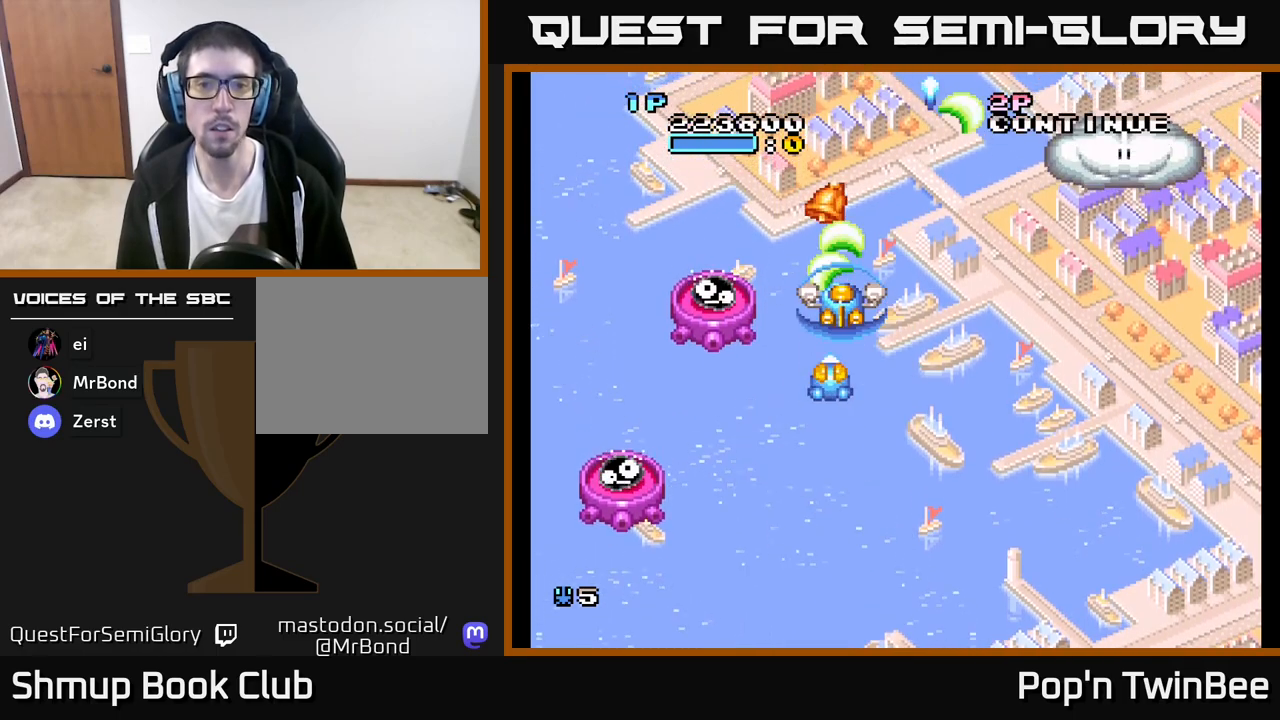
{"buttons": ["DPAD_RIGHT"], "left_stick": "center", "right_stick": "center", "events": [[67, "DPAD_RIGHT", "down"], [100, "A", "up"], [233, "DPAD_DOWN", "down"], [400, "DPAD_DOWN", "up"]]}
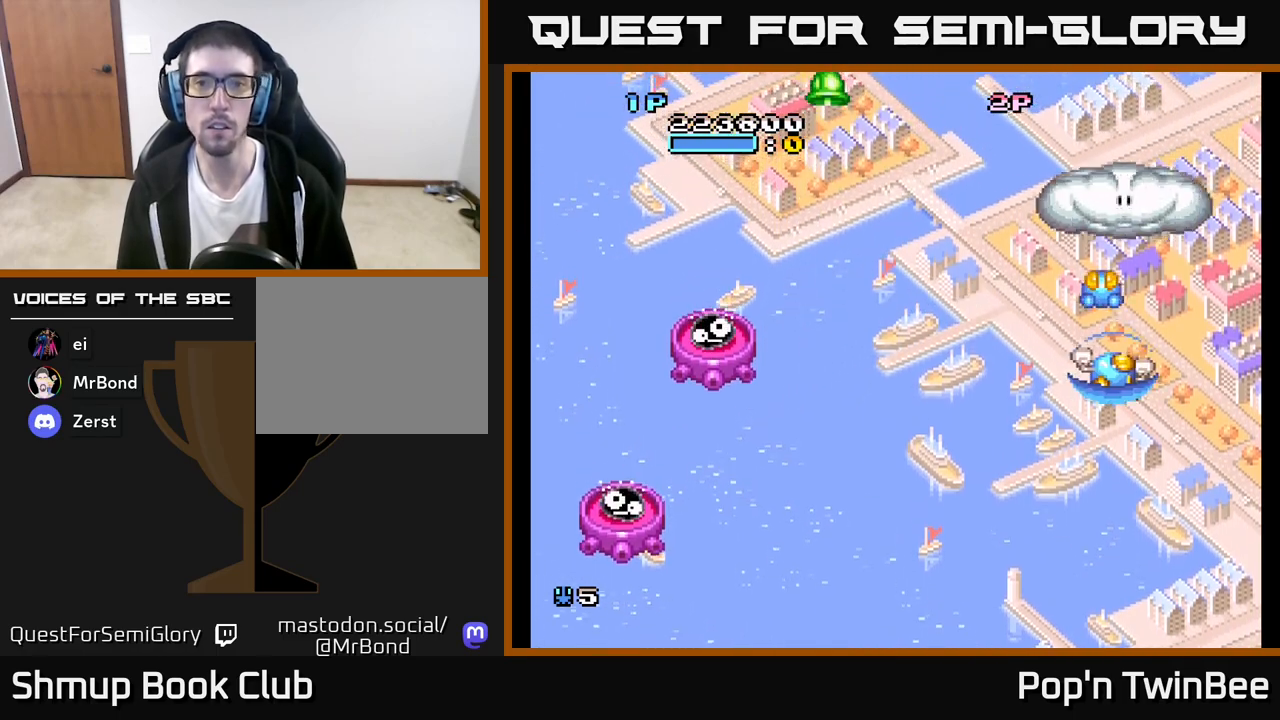
{"buttons": [], "left_stick": "center", "right_stick": "center", "events": [[83, "DPAD_RIGHT", "up"], [133, "DPAD_LEFT", "down"], [217, "DPAD_LEFT", "up"], [333, "A", "down"], [467, "A", "up"]]}
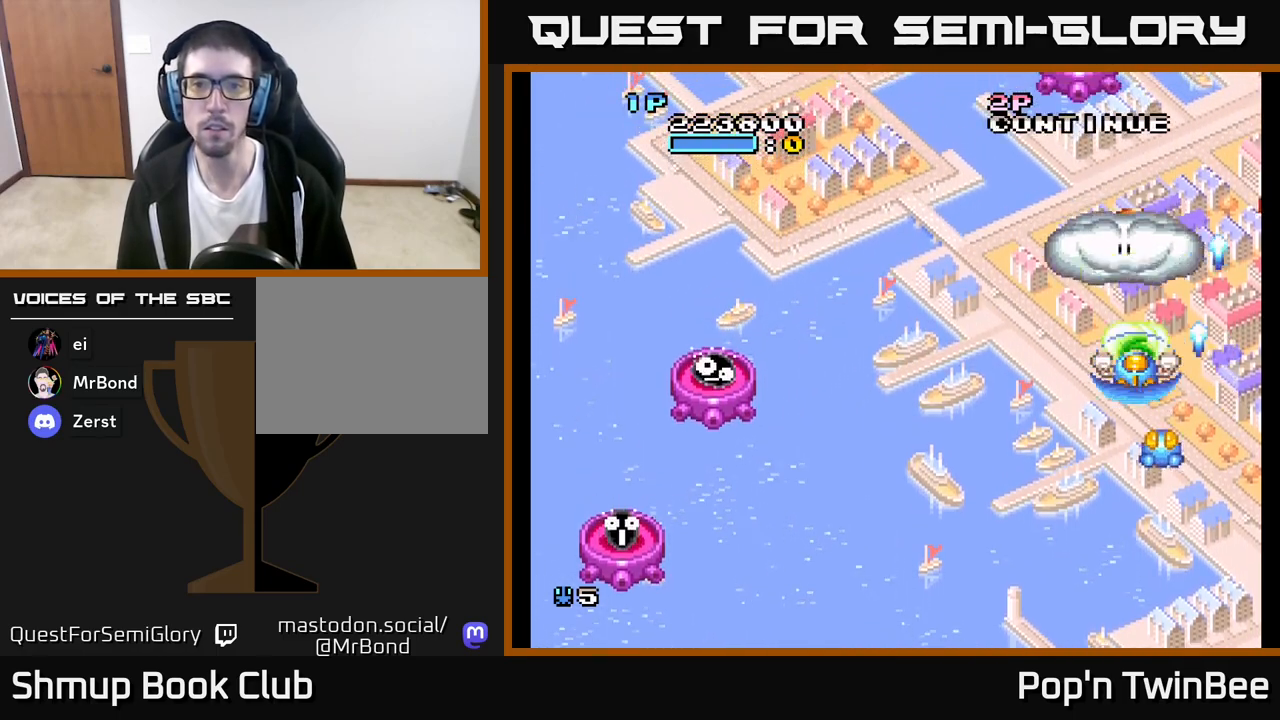
{"buttons": ["DPAD_DOWN", "DPAD_LEFT"], "left_stick": "center", "right_stick": "center", "events": [[100, "DPAD_UP", "down"], [383, "DPAD_LEFT", "down"], [383, "DPAD_UP", "up"], [500, "DPAD_DOWN", "down"]]}
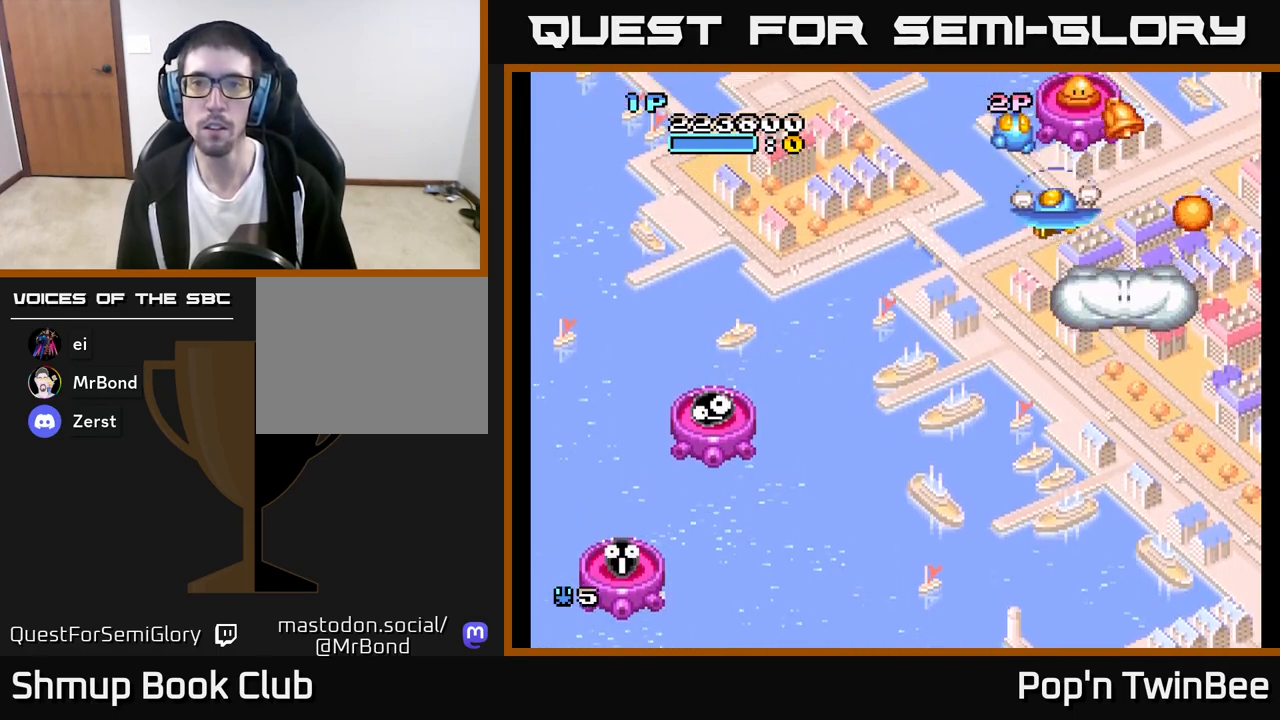
{"buttons": ["A", "DPAD_DOWN"], "left_stick": "center", "right_stick": "center", "events": [[133, "DPAD_LEFT", "up"], [183, "DPAD_RIGHT", "down"], [217, "DPAD_DOWN", "up"], [283, "DPAD_DOWN", "down"], [400, "A", "down"], [417, "DPAD_RIGHT", "up"]]}
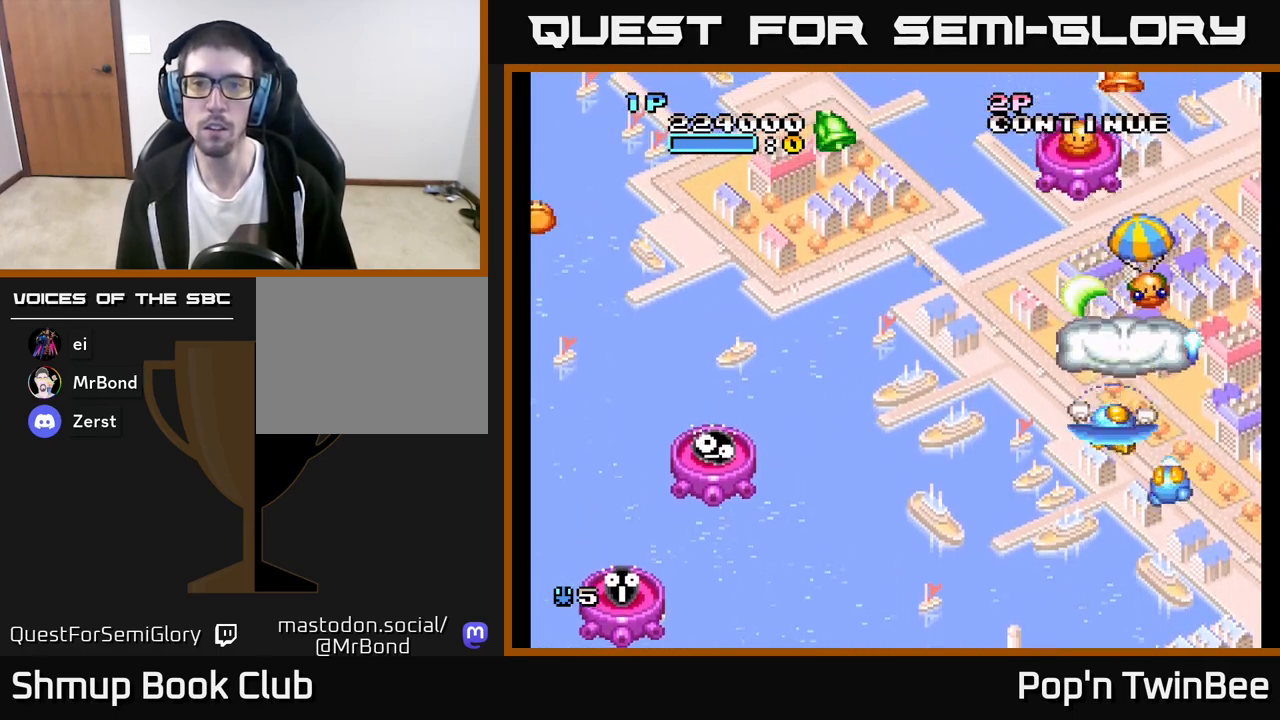
{"buttons": ["X", "DPAD_DOWN", "DPAD_LEFT"], "left_stick": "center", "right_stick": "center"}
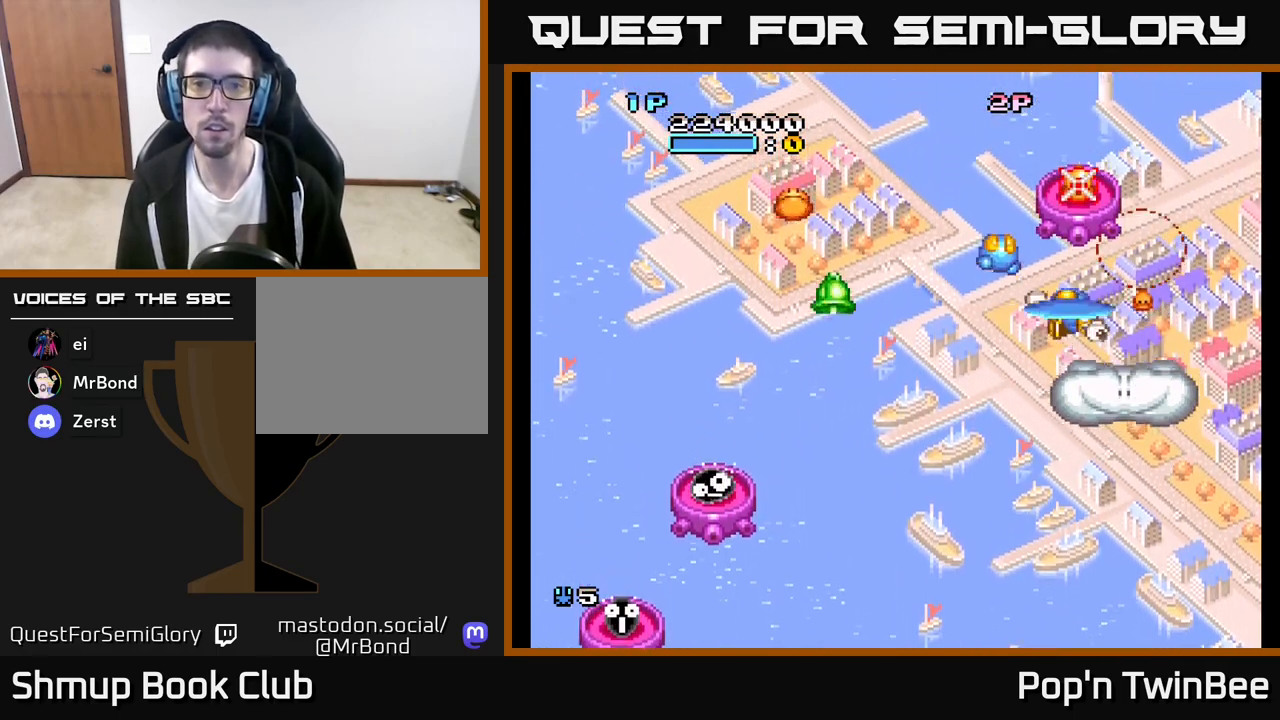
{"buttons": [], "left_stick": "center", "right_stick": "center", "events": [[17, "X", "up"], [400, "DPAD_DOWN", "up"], [500, "DPAD_LEFT", "up"]]}
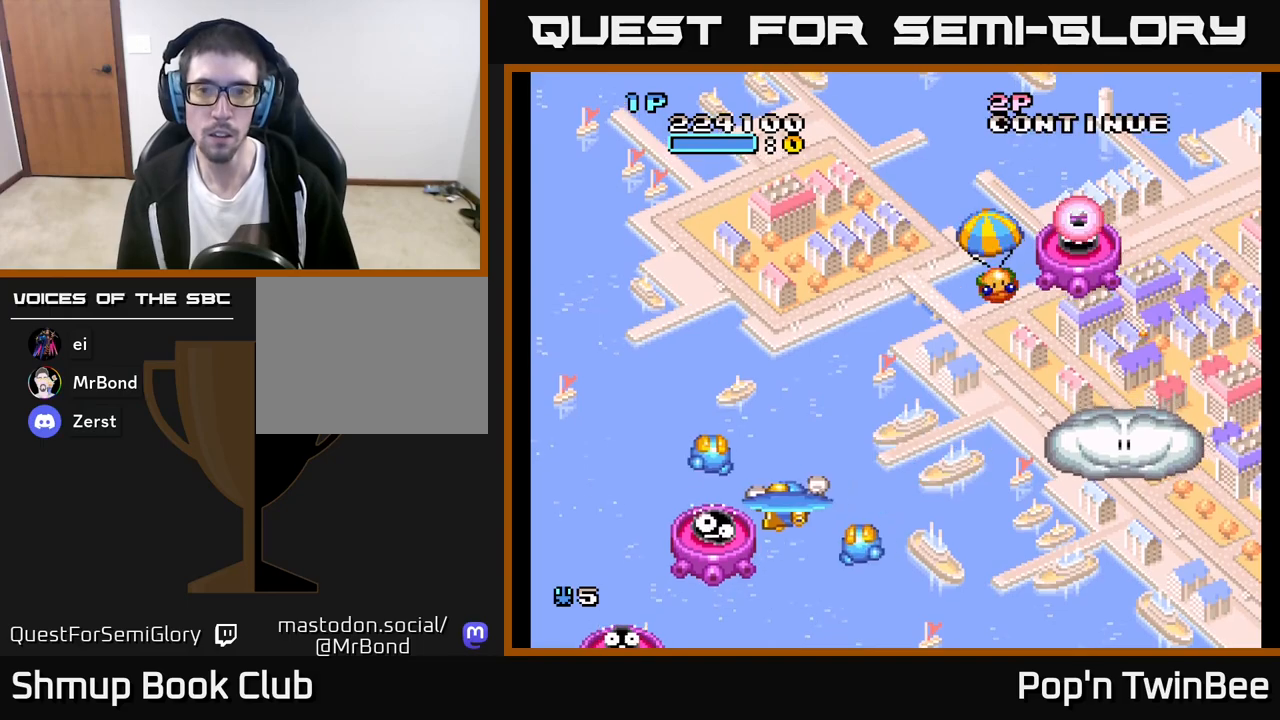
{"buttons": ["A", "DPAD_UP"], "left_stick": "center", "right_stick": "center", "events": [[17, "DPAD_RIGHT", "down"], [117, "DPAD_DOWN", "down"], [233, "DPAD_DOWN", "up"], [350, "DPAD_UP", "down"], [400, "DPAD_RIGHT", "up"], [417, "A", "down"]]}
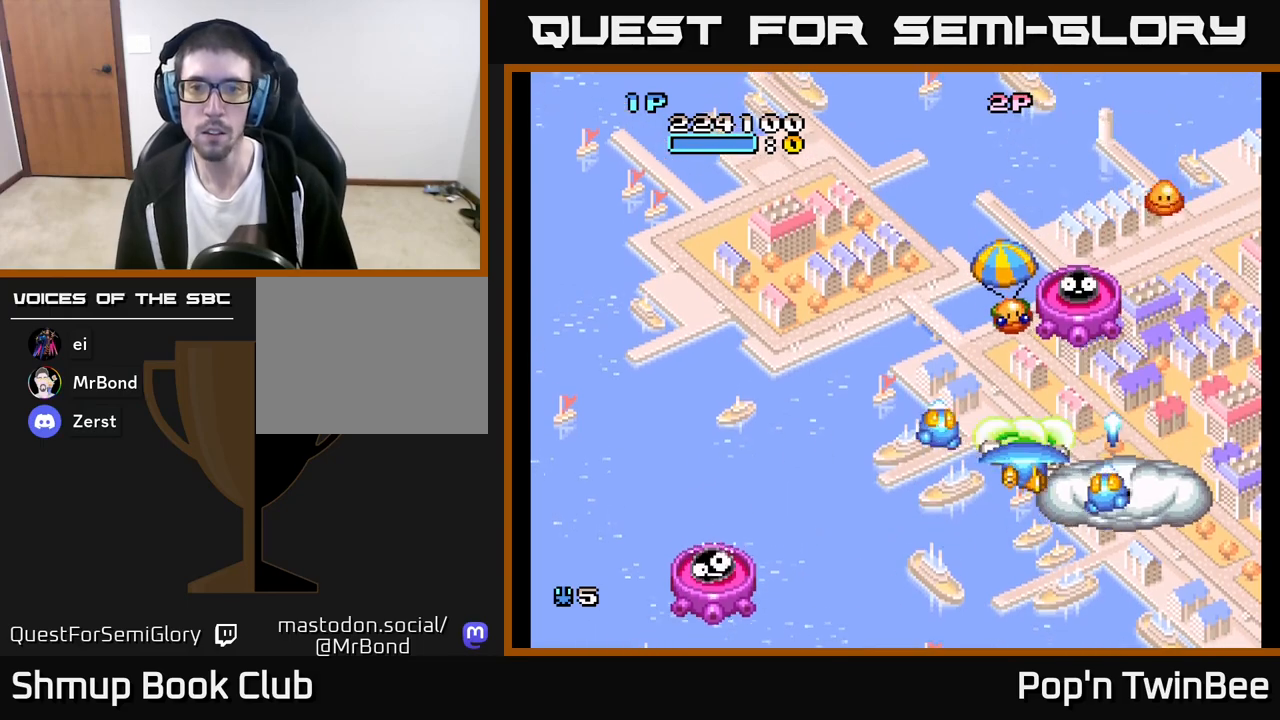
{"buttons": ["A", "DPAD_UP", "DPAD_RIGHT"], "left_stick": "center", "right_stick": "center"}
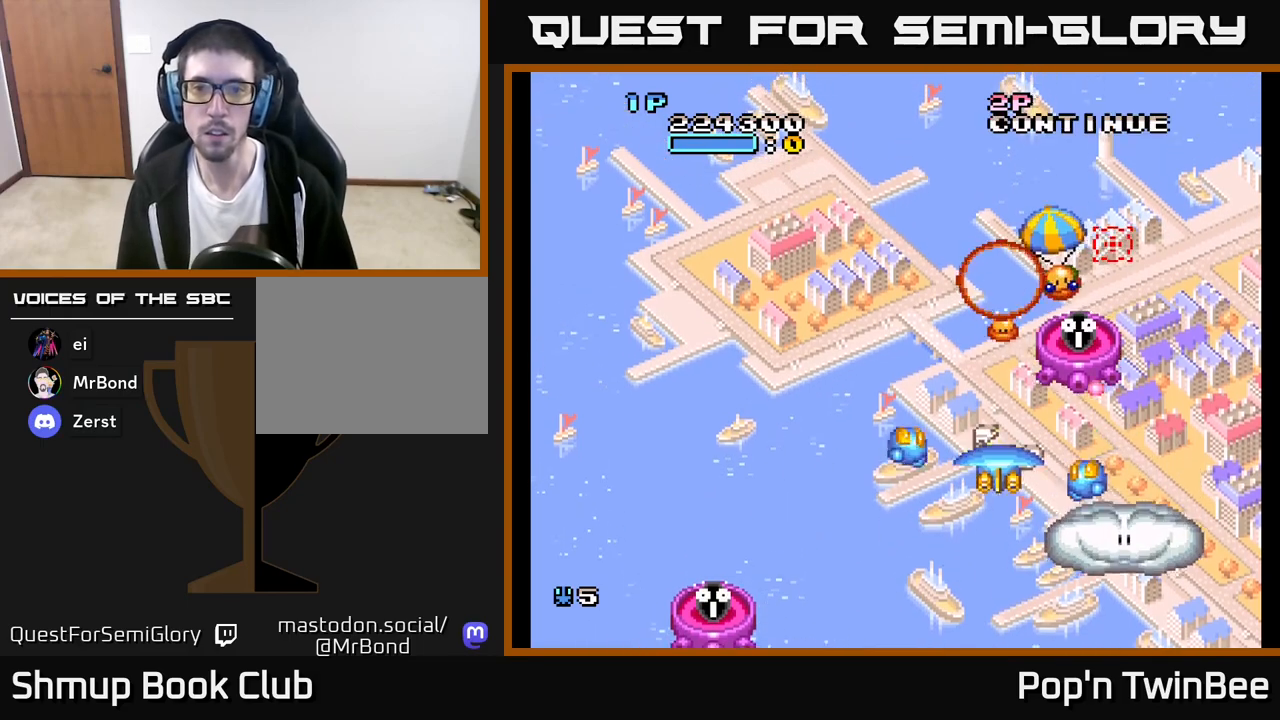
{"buttons": ["DPAD_RIGHT"], "left_stick": "center", "right_stick": "center", "events": [[67, "DPAD_RIGHT", "up"], [100, "DPAD_LEFT", "down"], [117, "DPAD_UP", "up"], [217, "A", "up"], [233, "DPAD_LEFT", "up"], [250, "DPAD_DOWN", "down"], [267, "DPAD_RIGHT", "down"], [500, "DPAD_DOWN", "up"]]}
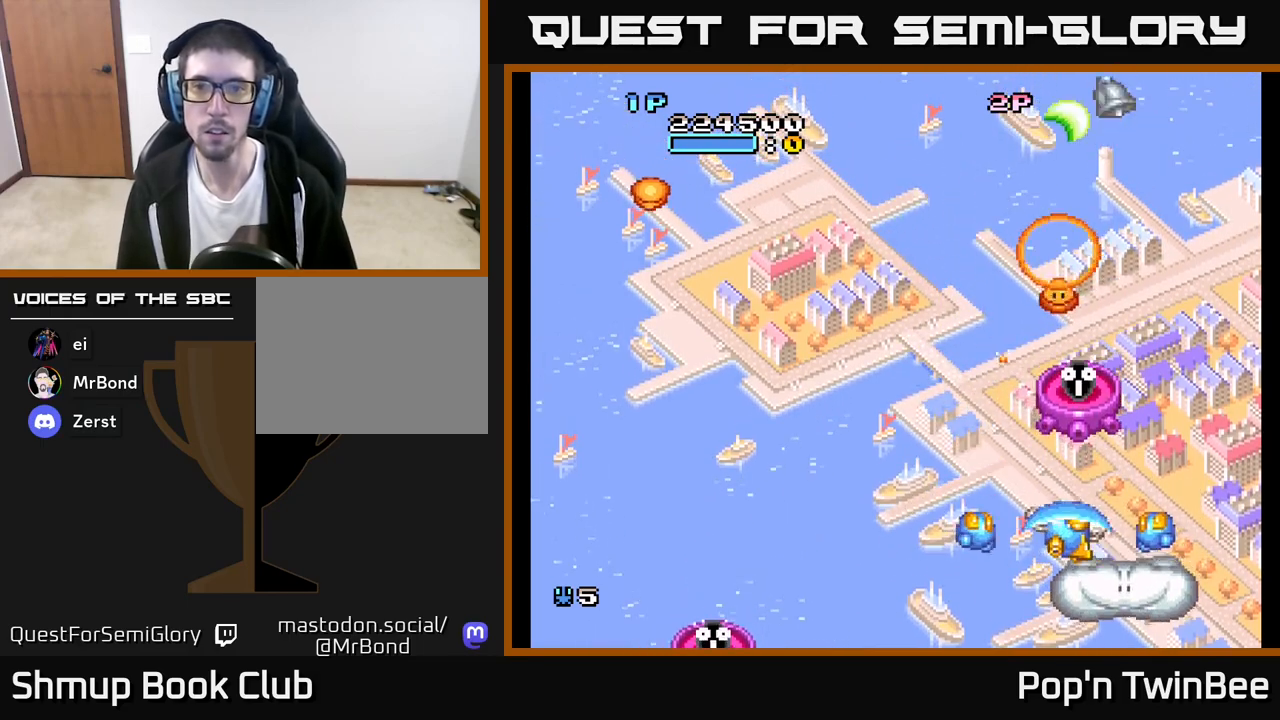
{"buttons": ["DPAD_LEFT"], "left_stick": "center", "right_stick": "center", "events": [[100, "DPAD_RIGHT", "up"], [167, "DPAD_LEFT", "down"]]}
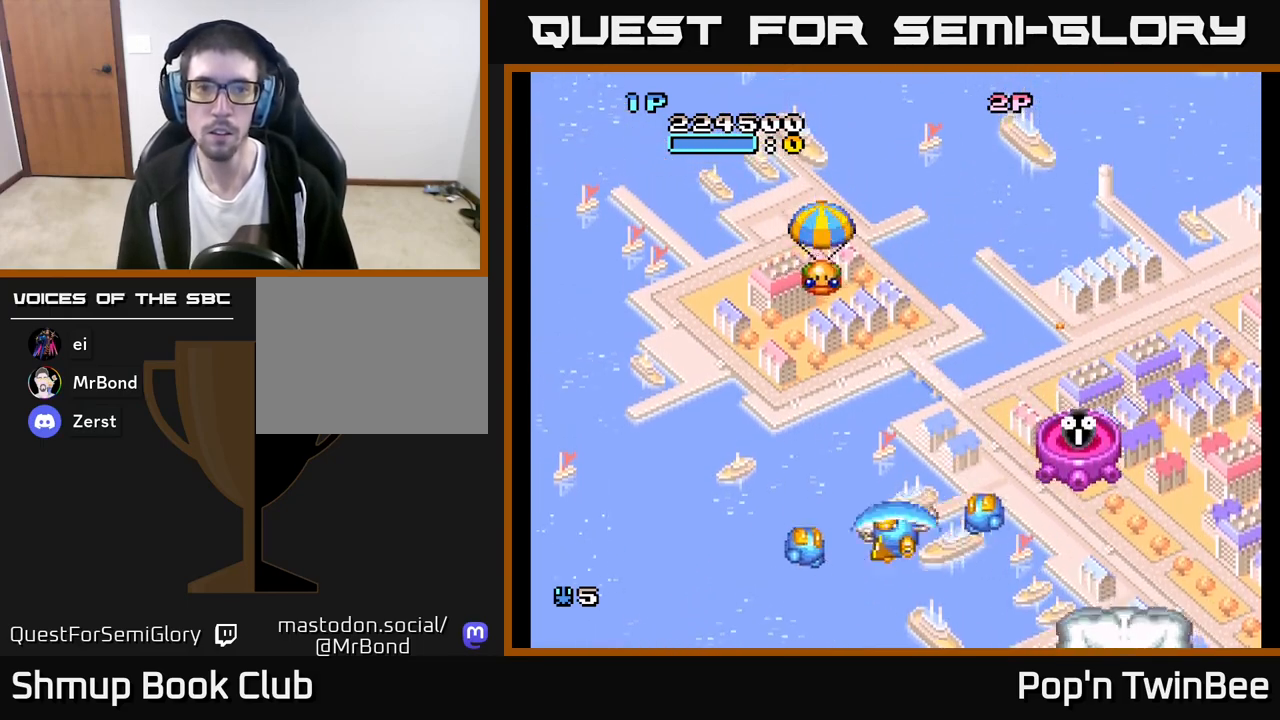
{"buttons": ["DPAD_UP"], "left_stick": "center", "right_stick": "center"}
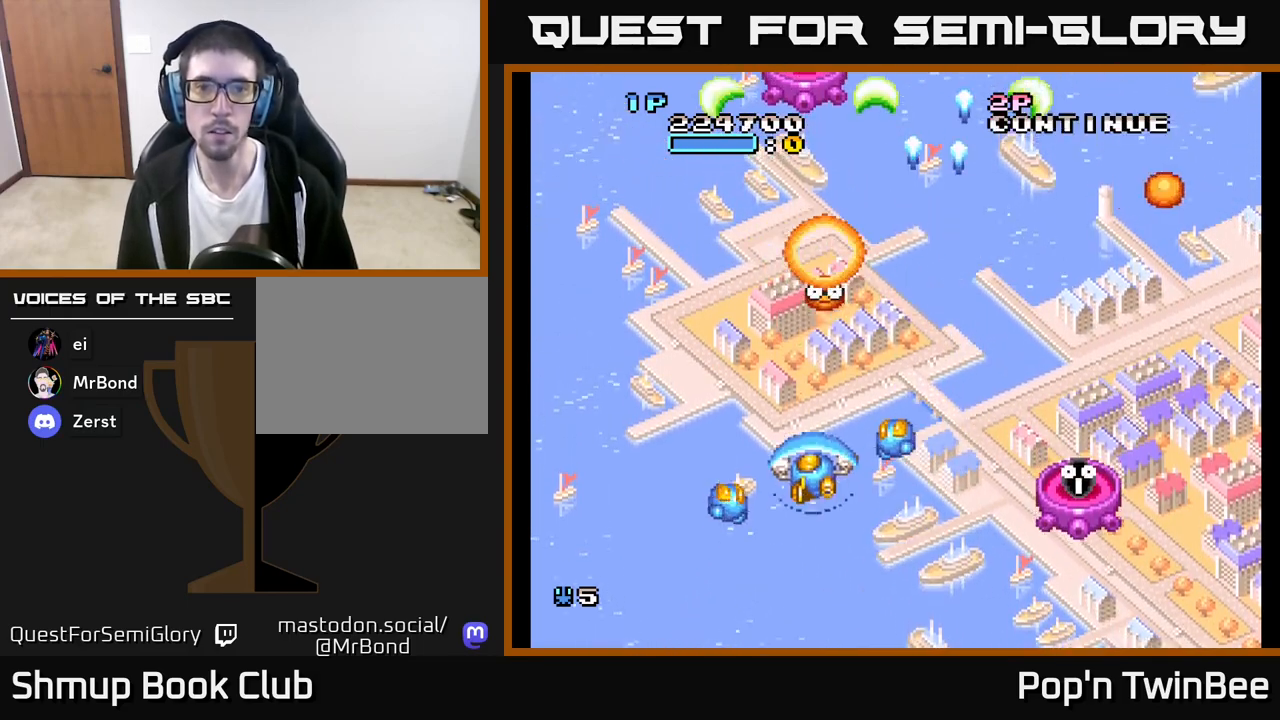
{"buttons": ["DPAD_DOWN"], "left_stick": "center", "right_stick": "center", "events": [[117, "A", "down"], [250, "DPAD_UP", "up"], [267, "X", "down"], [367, "X", "up"], [400, "A", "up"], [400, "DPAD_RIGHT", "down"], [417, "DPAD_DOWN", "down"], [483, "DPAD_RIGHT", "up"]]}
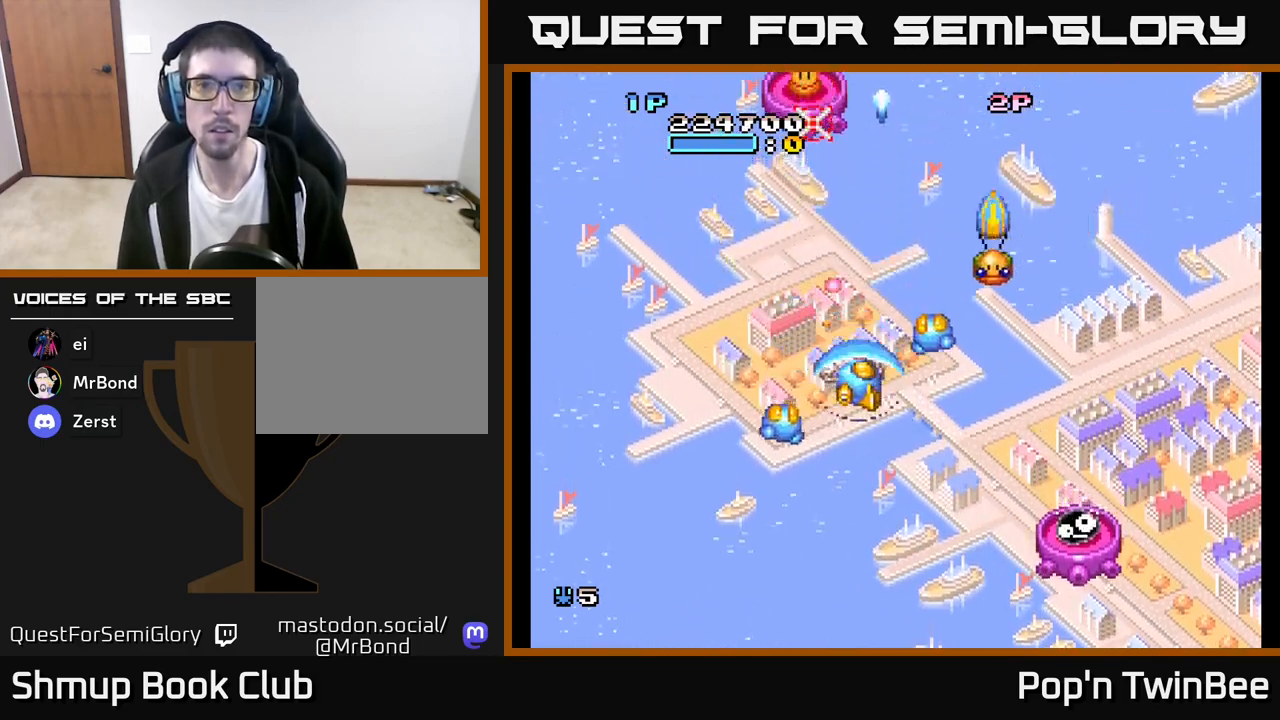
{"buttons": ["A", "X", "DPAD_UP"], "left_stick": "center", "right_stick": "center"}
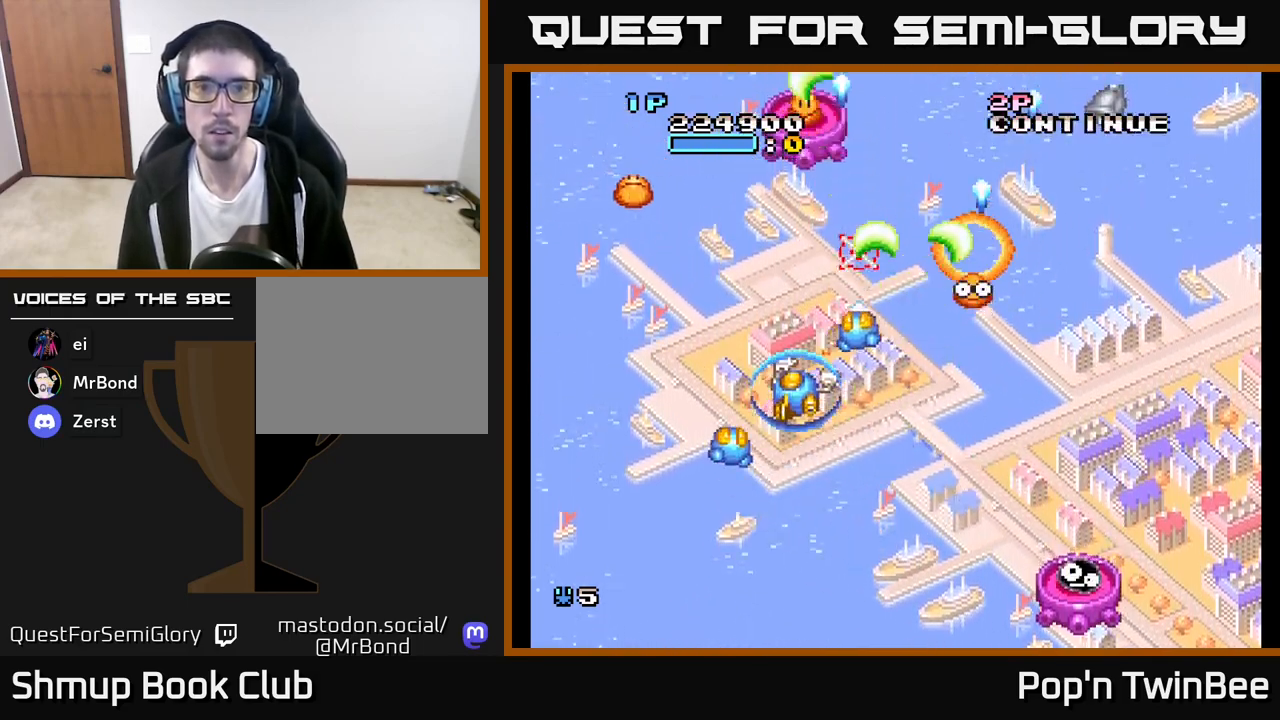
{"buttons": ["A", "X", "DPAD_RIGHT"], "left_stick": "center", "right_stick": "center", "events": [[67, "DPAD_UP", "up"], [100, "X", "up"], [117, "DPAD_DOWN", "down"], [167, "A", "up"], [200, "A", "down"], [217, "A", "up"], [233, "DPAD_RIGHT", "down"], [267, "DPAD_DOWN", "up"], [367, "A", "down"], [383, "X", "down"], [467, "DPAD_DOWN", "down"], [483, "DPAD_DOWN", "up"]]}
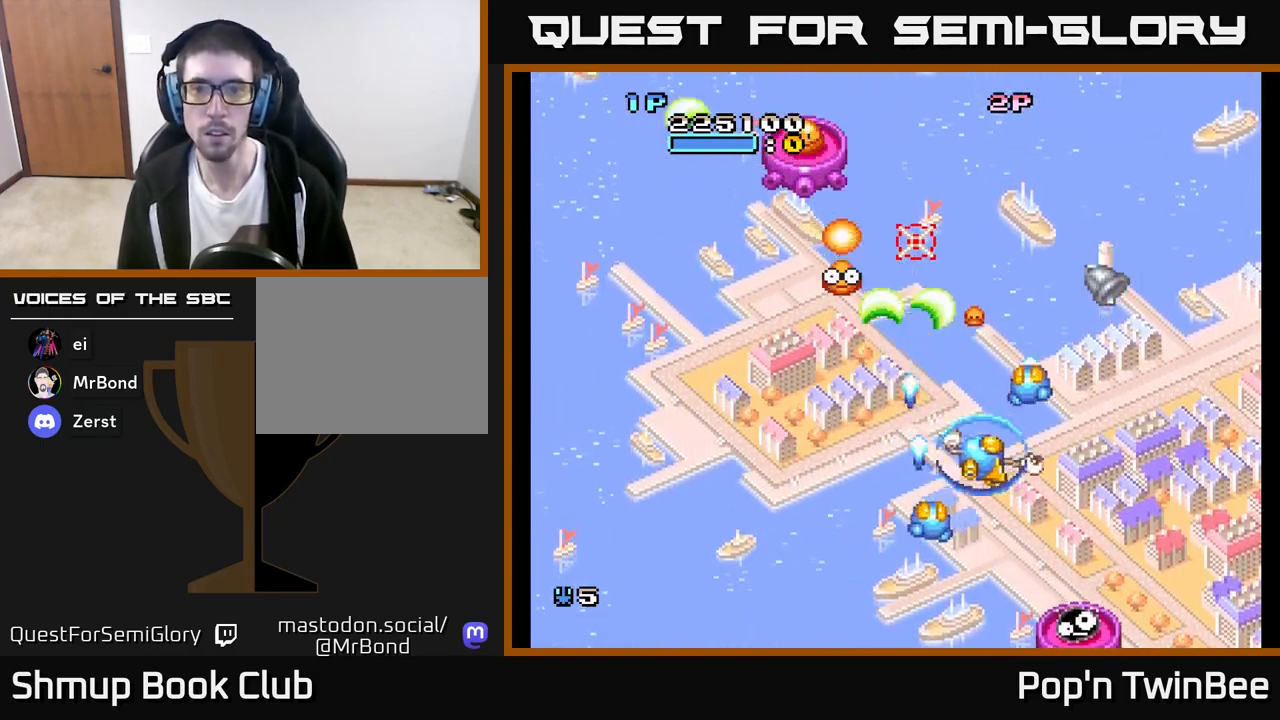
{"buttons": ["A"], "left_stick": "center", "right_stick": "center", "events": [[33, "X", "up"], [67, "A", "up"], [150, "A", "down"], [167, "DPAD_DOWN", "down"], [200, "DPAD_RIGHT", "up"], [467, "DPAD_DOWN", "up"]]}
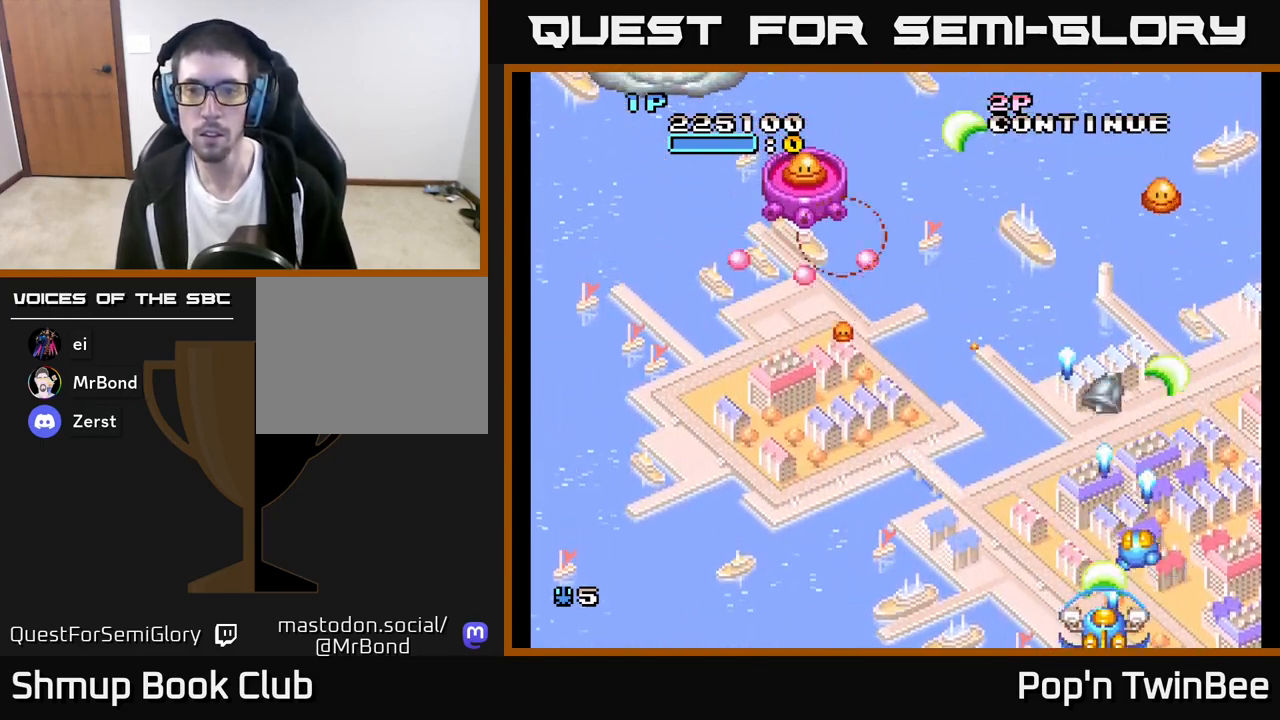
{"buttons": ["A", "DPAD_DOWN", "DPAD_LEFT"], "left_stick": "center", "right_stick": "center", "events": [[83, "DPAD_LEFT", "down"], [133, "DPAD_UP", "down"], [300, "A", "up"], [317, "DPAD_UP", "up"], [367, "A", "down"], [417, "DPAD_DOWN", "down"]]}
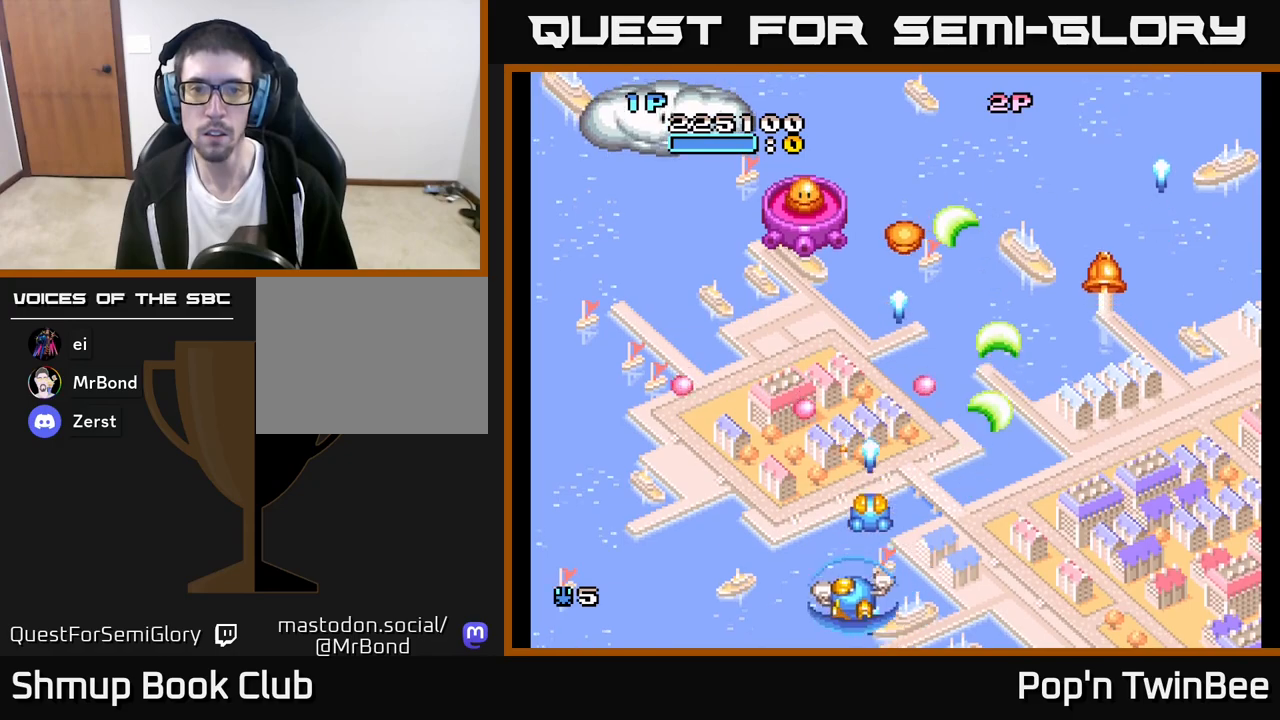
{"buttons": ["DPAD_UP", "DPAD_LEFT"], "left_stick": "center", "right_stick": "center", "events": [[50, "DPAD_DOWN", "up"], [100, "DPAD_LEFT", "up"], [183, "A", "up"], [183, "DPAD_RIGHT", "down"], [200, "DPAD_UP", "down"], [317, "DPAD_RIGHT", "up"], [433, "DPAD_LEFT", "down"]]}
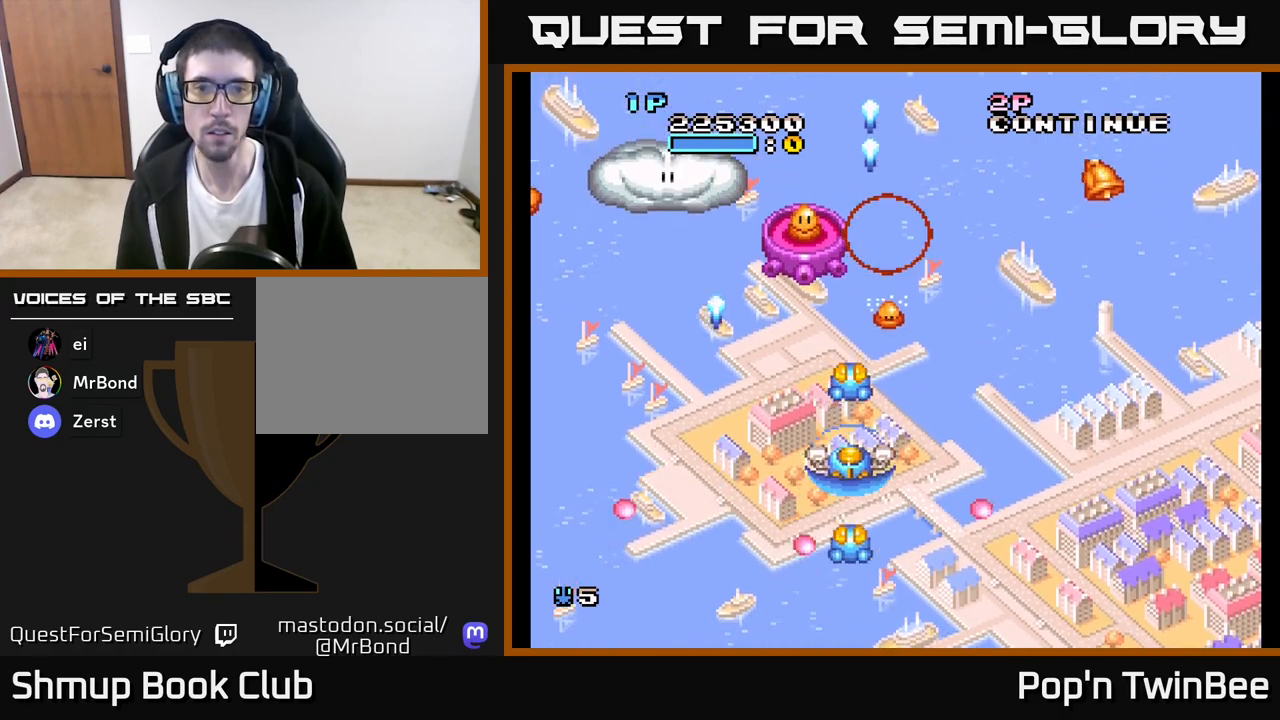
{"buttons": ["DPAD_LEFT"], "left_stick": "center", "right_stick": "center", "events": [[100, "DPAD_LEFT", "up"], [117, "X", "down"], [183, "X", "up"], [200, "DPAD_UP", "up"], [217, "DPAD_RIGHT", "down"], [233, "DPAD_DOWN", "down"], [267, "DPAD_RIGHT", "up"], [333, "DPAD_LEFT", "down"], [383, "DPAD_DOWN", "up"]]}